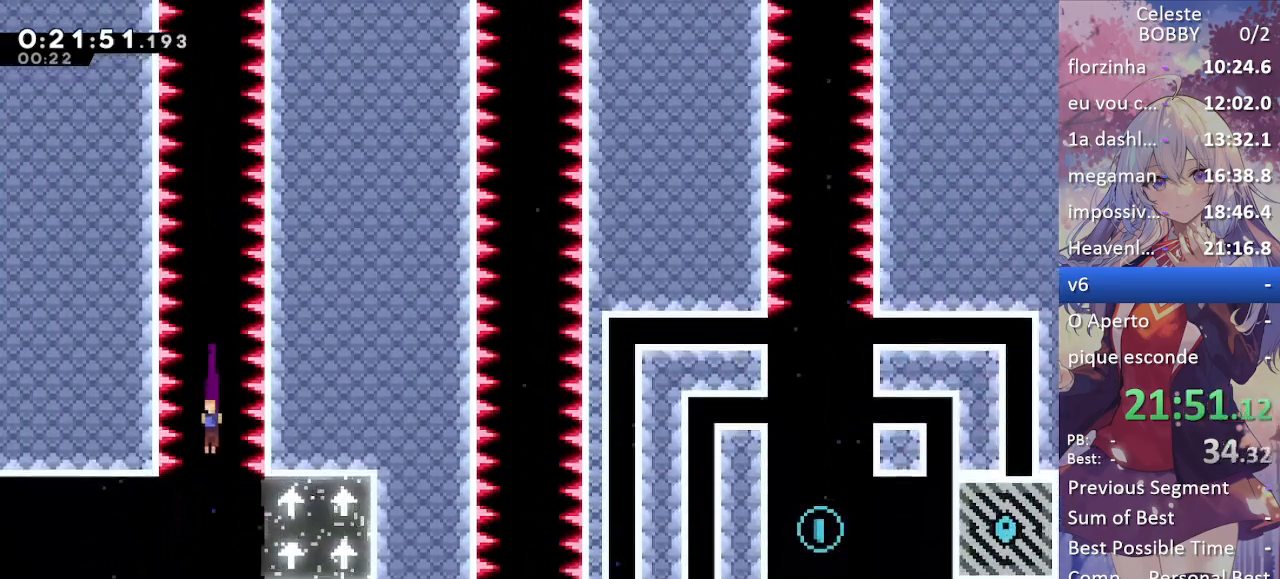
Gameplay with keyboard; each line is a JSON object with the keys held at the frame after it. "events" lists presses ("down") and releases ("up") of "blockless", "bubsdrop", "dash", "demo", "down", "grab", "jump", "jump2", "jump3", "jump4", "jump5", "left", "pause", "right", "rtm" and "up" between this image and that frame as [ms after this image, input, new state], when the widget could be followed in between. No other keys are recorded. Mouse input is not recorded. Key names are as the overlay labels them; some are game actions (e.g. jump) rather than physical keys.
{"keys": ["jump", "left", "up"], "events": [[150, "right", "down"], [183, "up", "down"], [233, "demo", "down"], [333, "demo", "up"], [383, "left", "down"], [383, "right", "up"], [433, "jump", "down"]]}
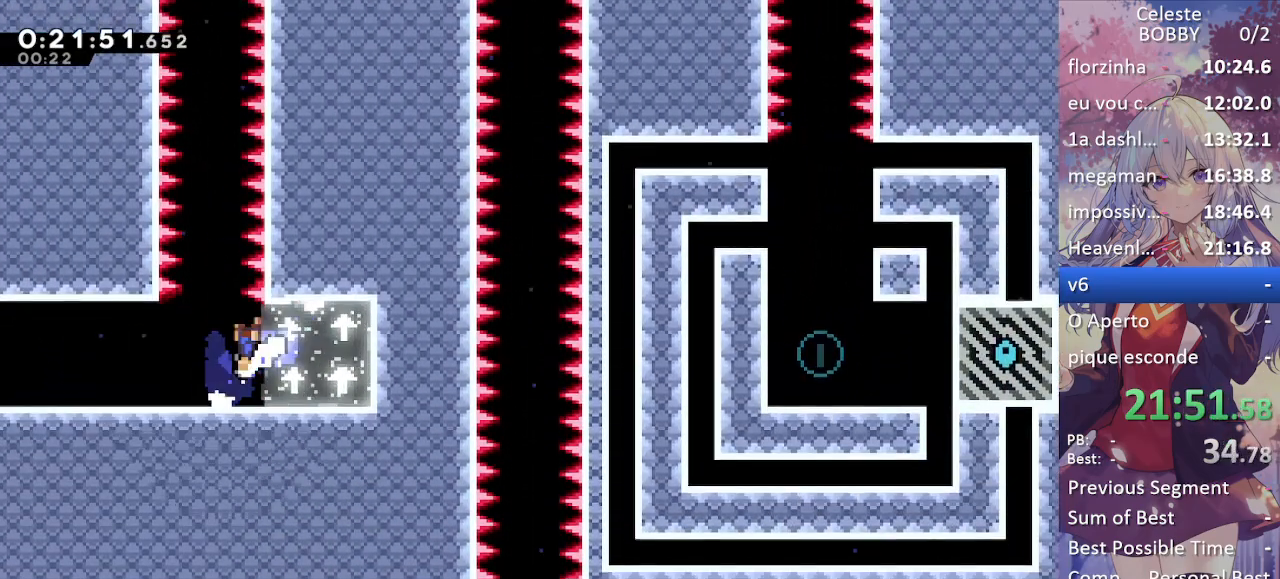
{"keys": ["jump", "left", "up"], "events": [[117, "jump", "up"], [167, "demo", "down"], [300, "demo", "up"], [350, "jump", "down"]]}
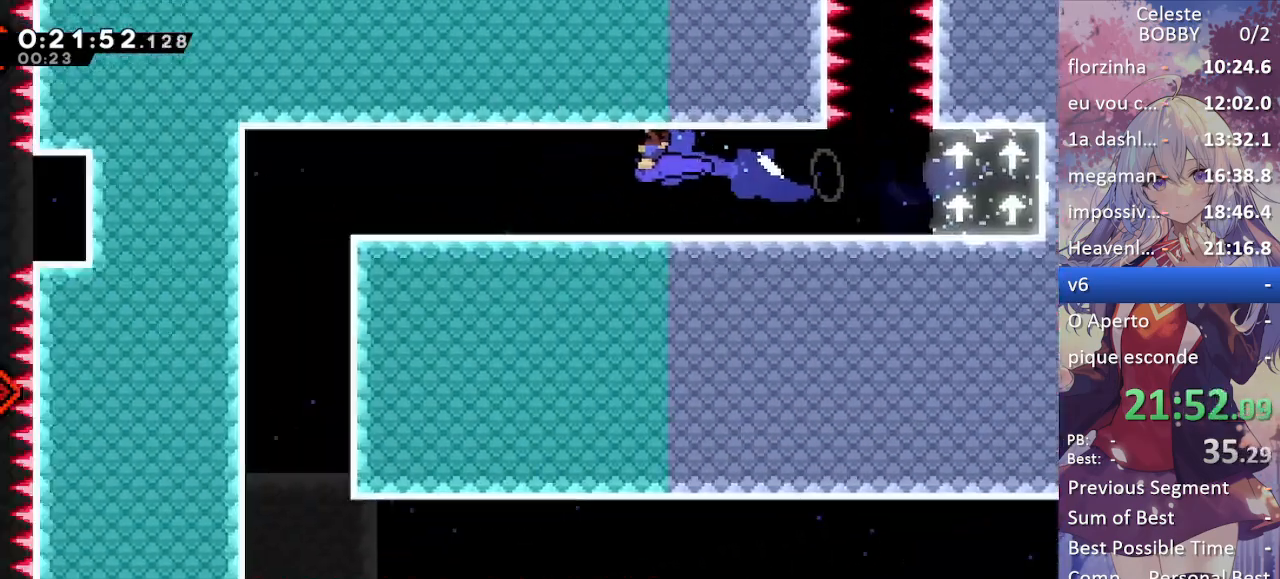
{"keys": ["left"], "events": [[33, "jump", "up"], [83, "up", "up"]]}
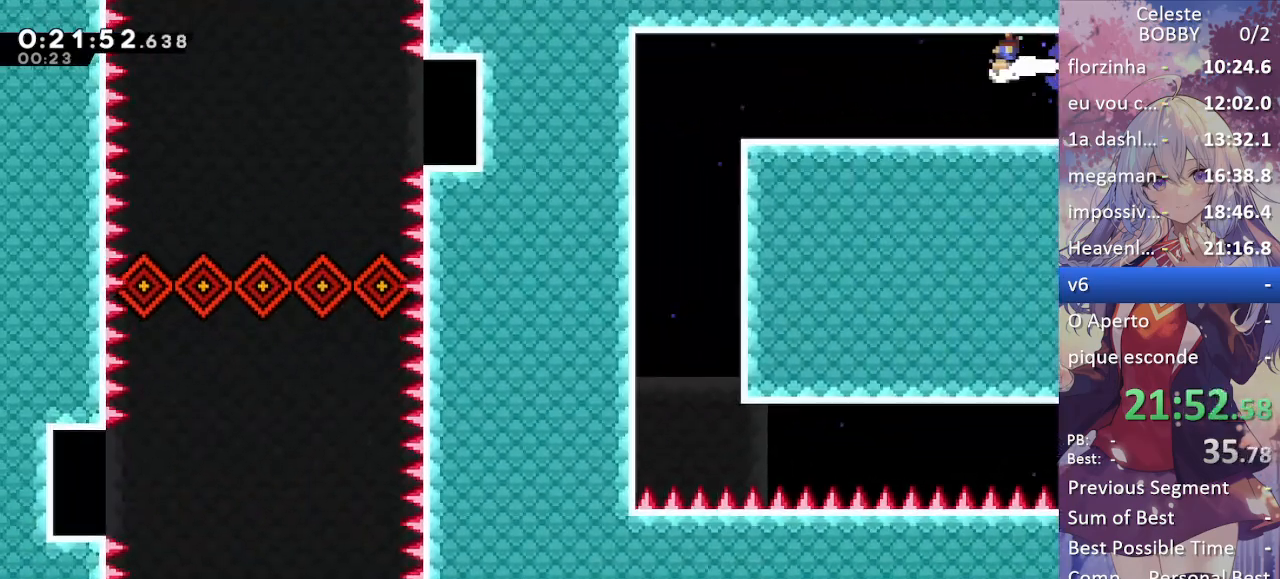
{"keys": ["dash", "down", "grab"], "events": [[50, "jump", "down"], [100, "jump", "up"], [233, "jump", "down"], [333, "down", "down"], [333, "left", "up"], [383, "dash", "down"], [383, "grab", "down"], [383, "jump", "up"]]}
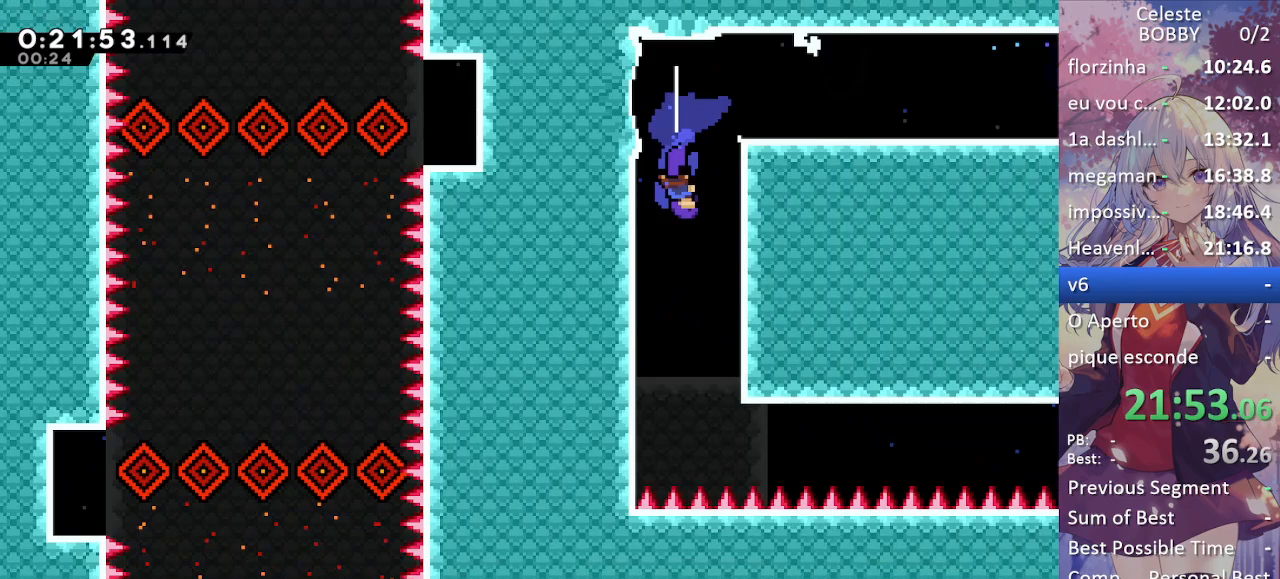
{"keys": ["grab", "jump", "right"], "events": [[17, "right", "down"], [200, "down", "up"], [250, "dash", "up"], [300, "jump", "down"]]}
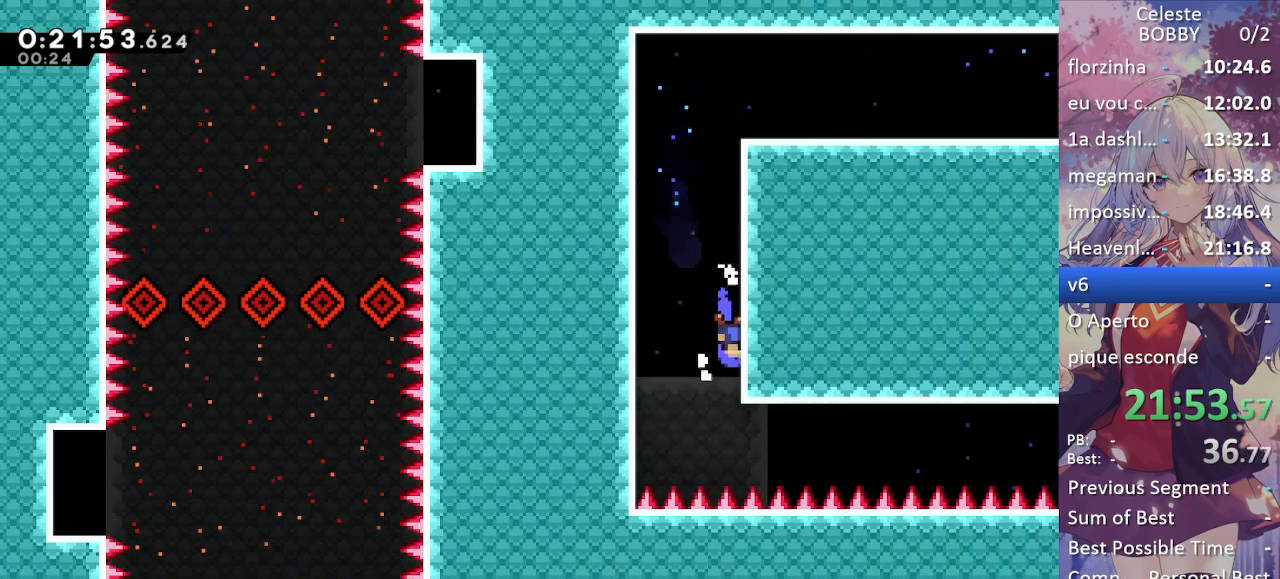
{"keys": ["right"], "events": [[33, "jump", "up"], [83, "jump", "down"], [267, "jump", "up"], [400, "grab", "up"]]}
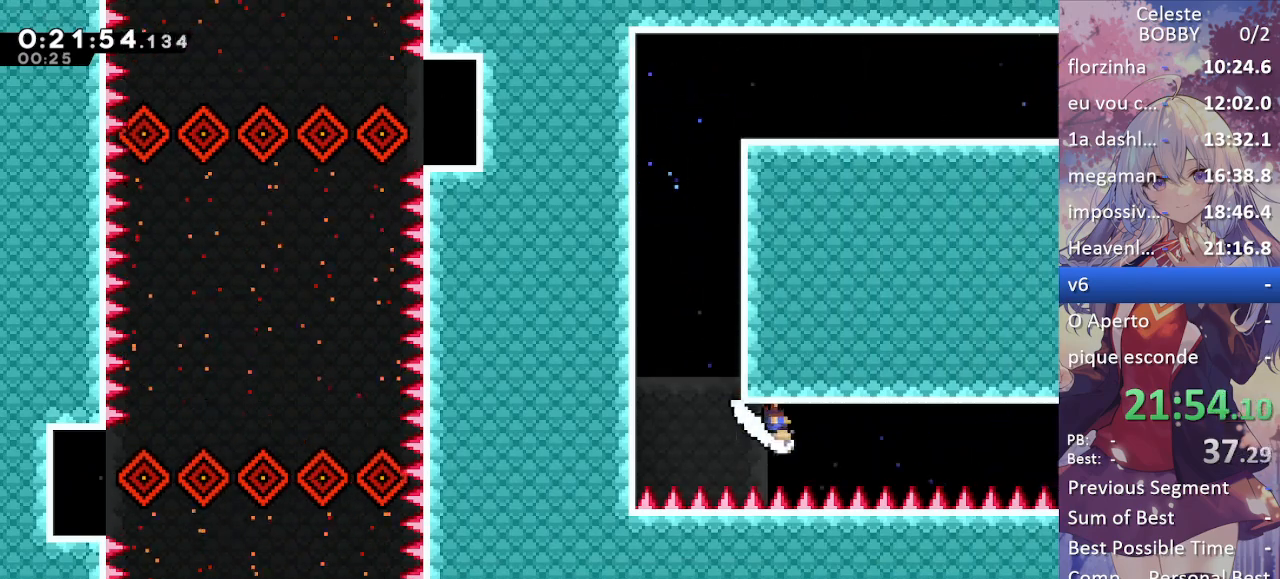
{"keys": ["demo", "right", "up"], "events": [[50, "demo", "down"], [50, "up", "down"], [183, "demo", "up"], [233, "jump", "down"], [283, "demo", "down"], [467, "jump", "up"]]}
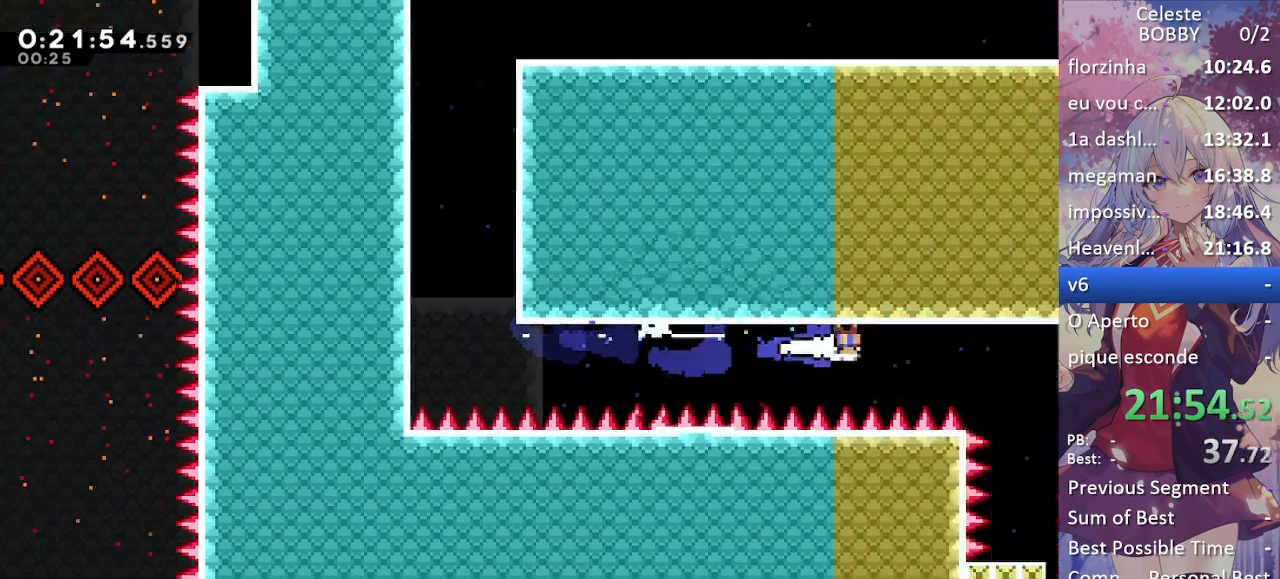
{"keys": ["right"], "events": [[17, "demo", "up"], [67, "up", "up"]]}
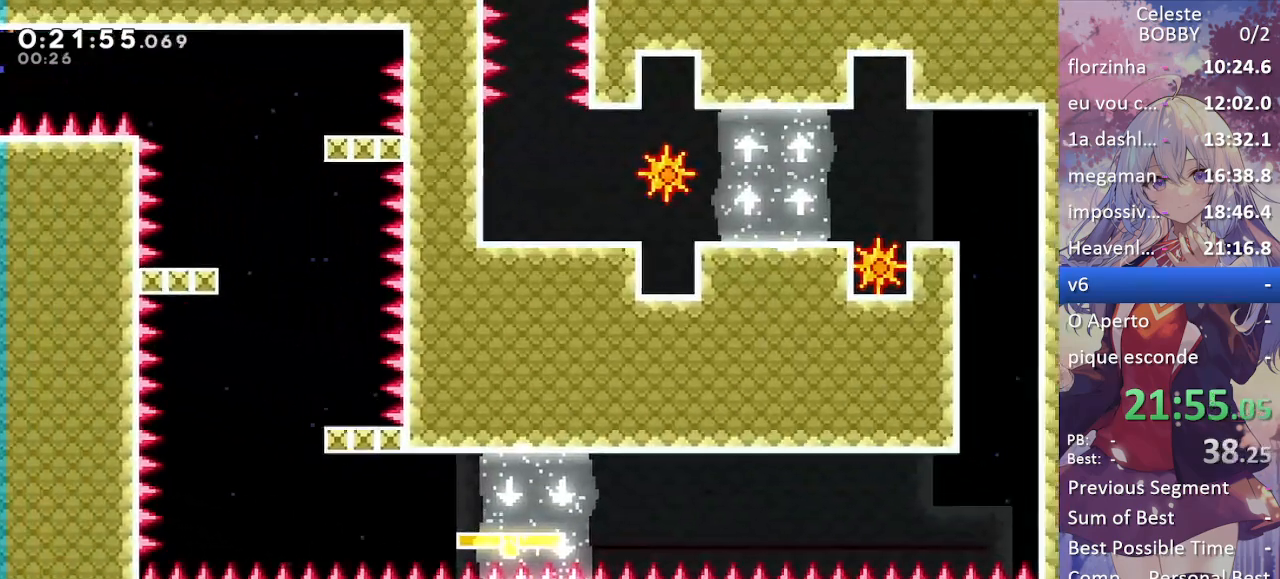
{"keys": ["jump"], "events": [[500, "jump", "down"], [500, "right", "up"]]}
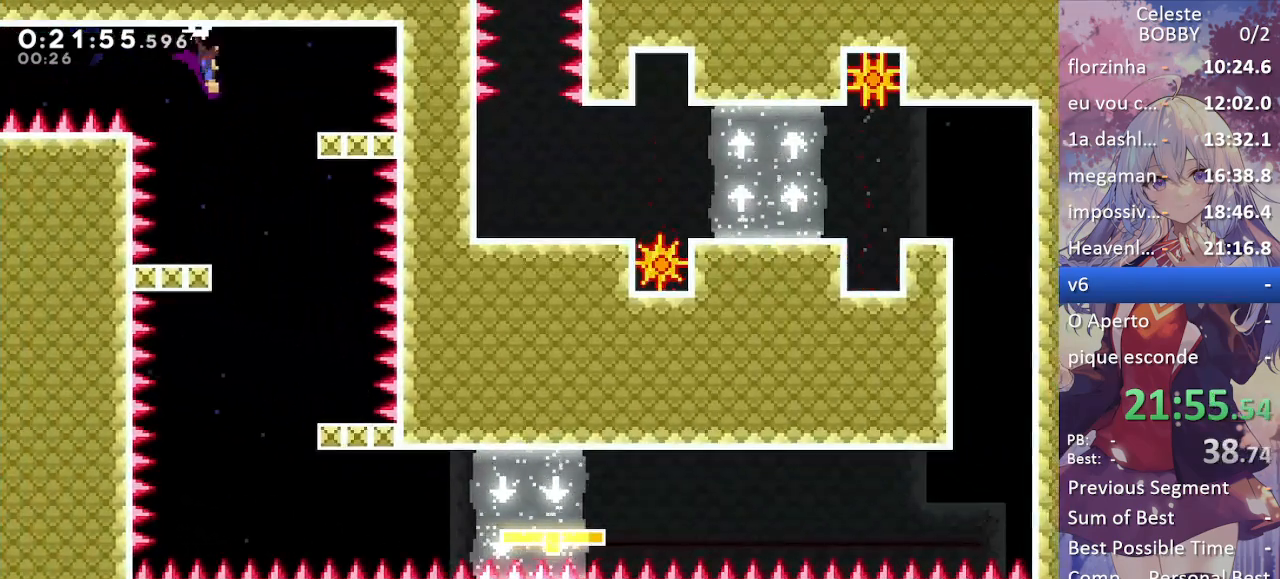
{"keys": ["dash", "down", "grab"], "events": [[233, "down", "down"], [333, "dash", "down"], [383, "grab", "down"], [383, "jump", "up"]]}
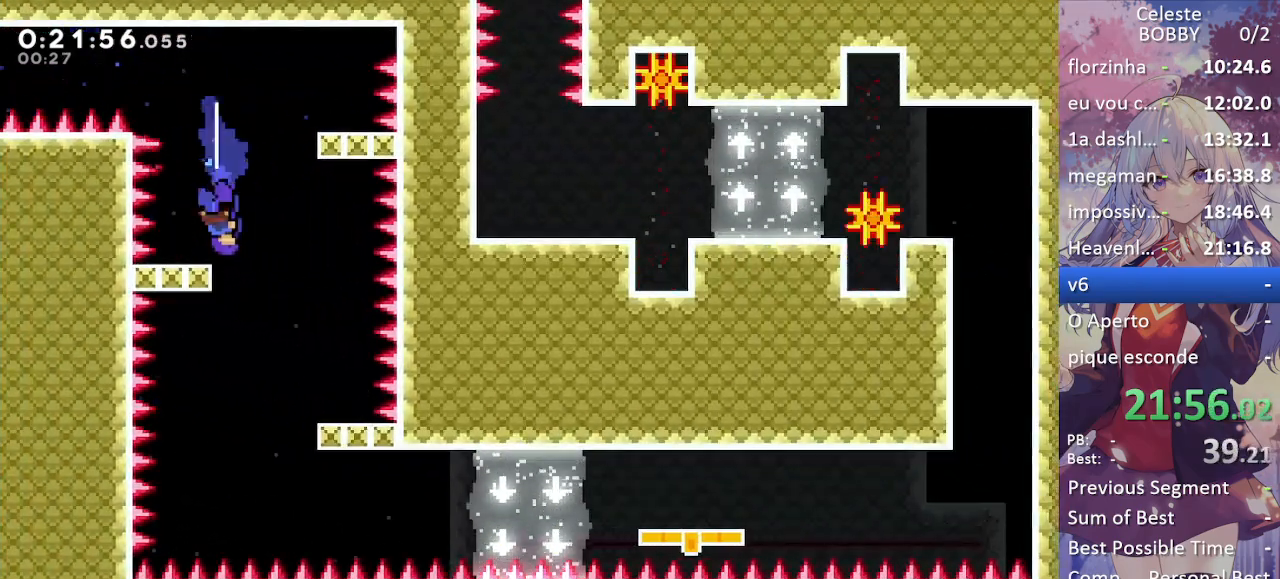
{"keys": ["grab"], "events": [[150, "dash", "up"], [200, "down", "up"], [300, "left", "down"], [350, "jump", "down"], [433, "left", "up"], [483, "jump", "up"]]}
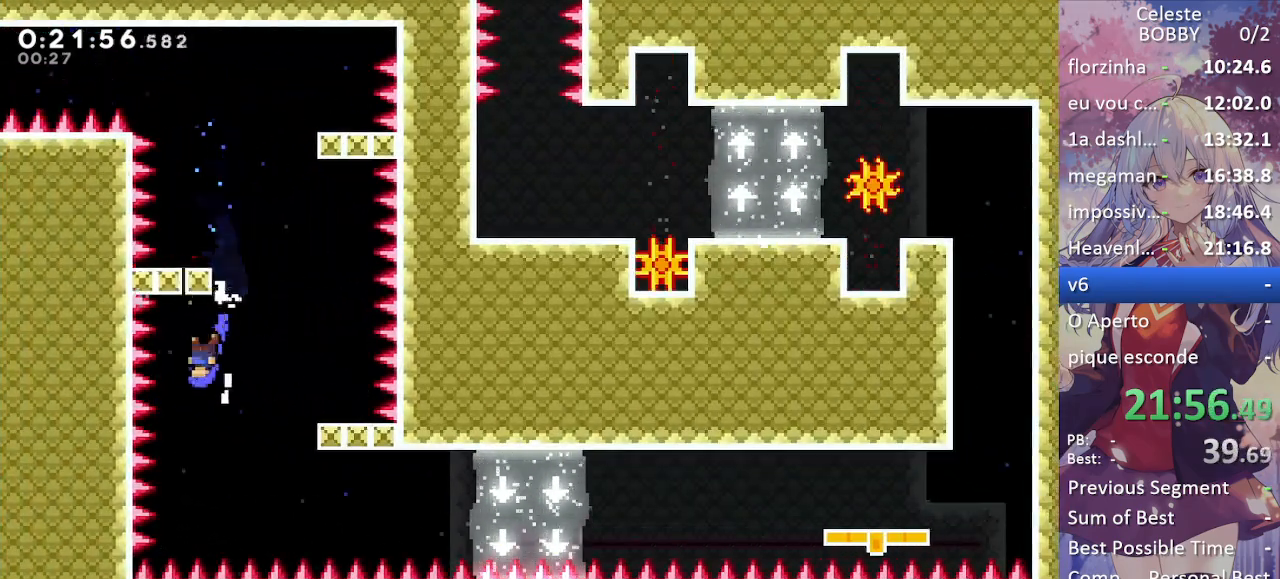
{"keys": ["grab", "jump"], "events": [[133, "left", "down"], [217, "left", "up"], [317, "jump", "down"]]}
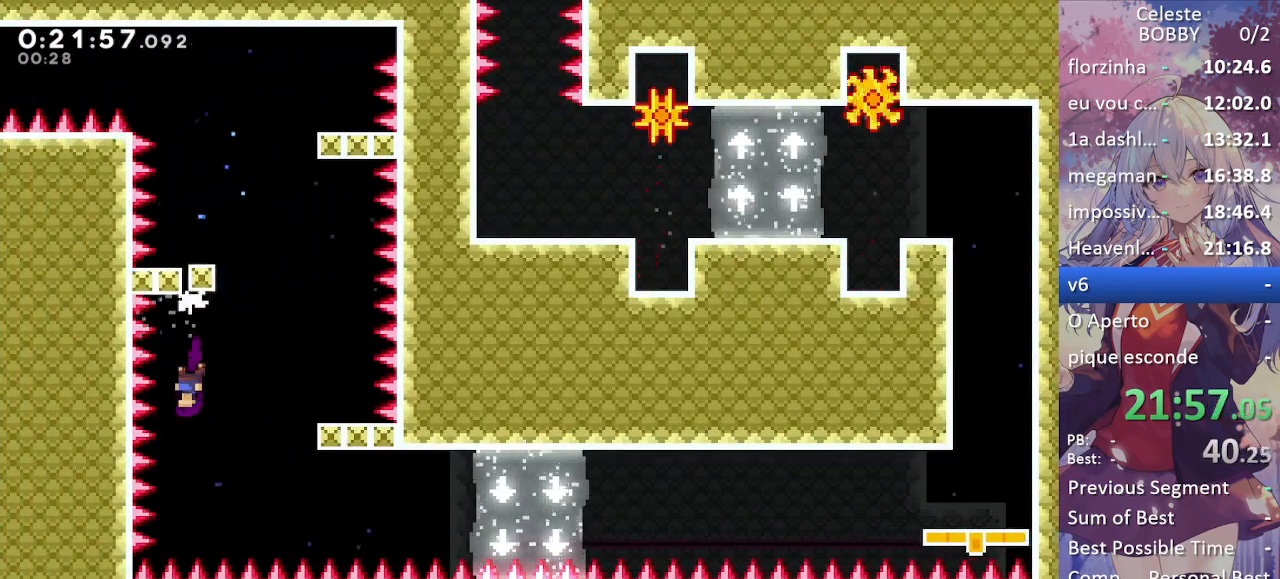
{"keys": ["grab", "right"], "events": [[133, "down", "down"], [133, "right", "down"], [183, "dash", "down"], [233, "jump", "up"], [433, "dash", "up"], [433, "down", "up"]]}
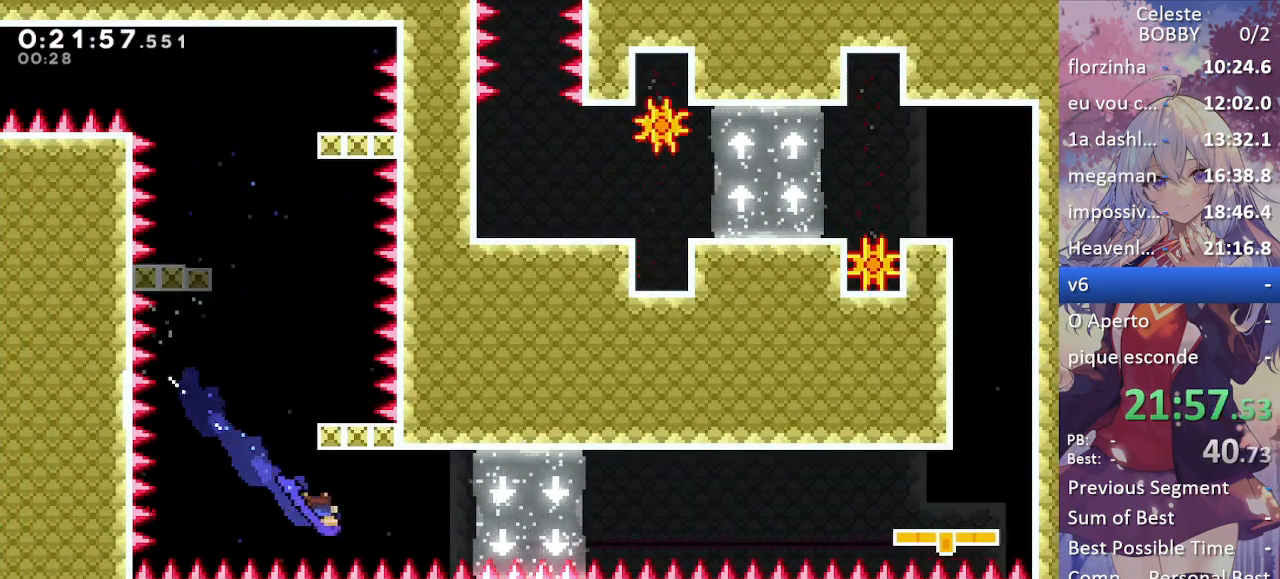
{"keys": ["grab"], "events": [[350, "right", "up"]]}
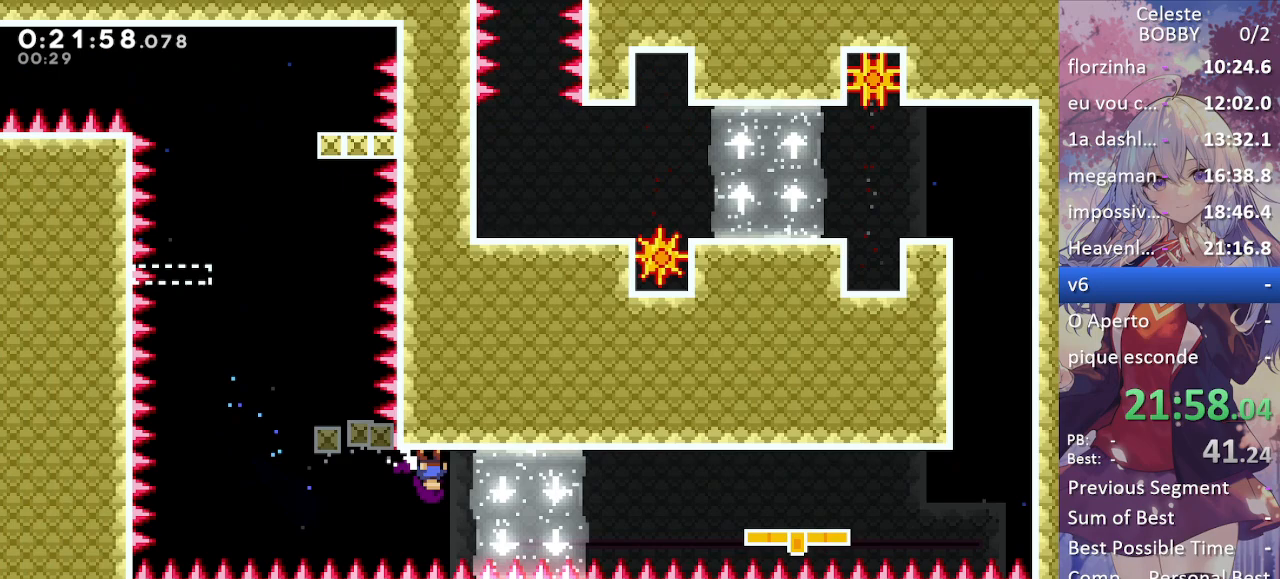
{"keys": ["grab"], "events": []}
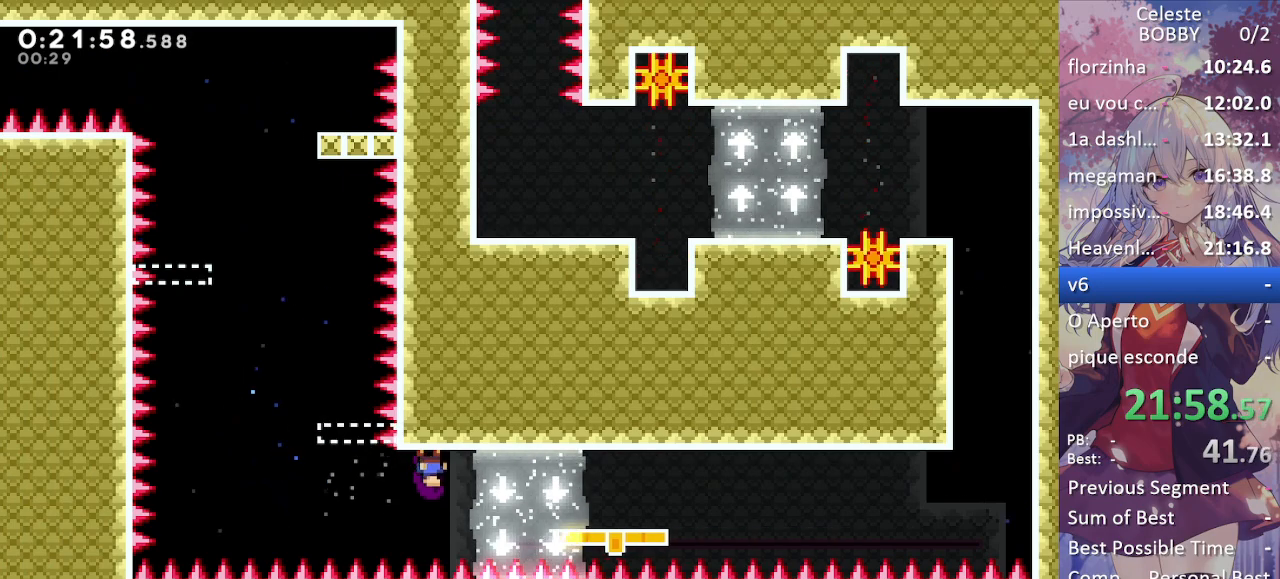
{"keys": [], "events": [[67, "right", "down"], [300, "right", "up"], [450, "grab", "up"]]}
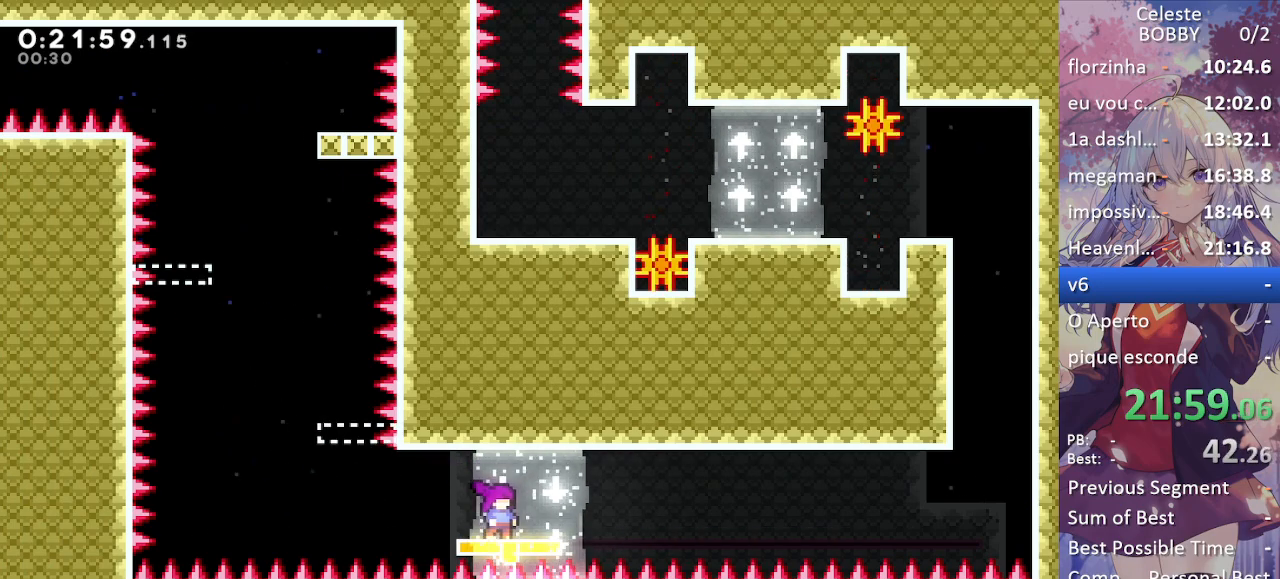
{"keys": [], "events": [[83, "left", "down"], [167, "left", "up"]]}
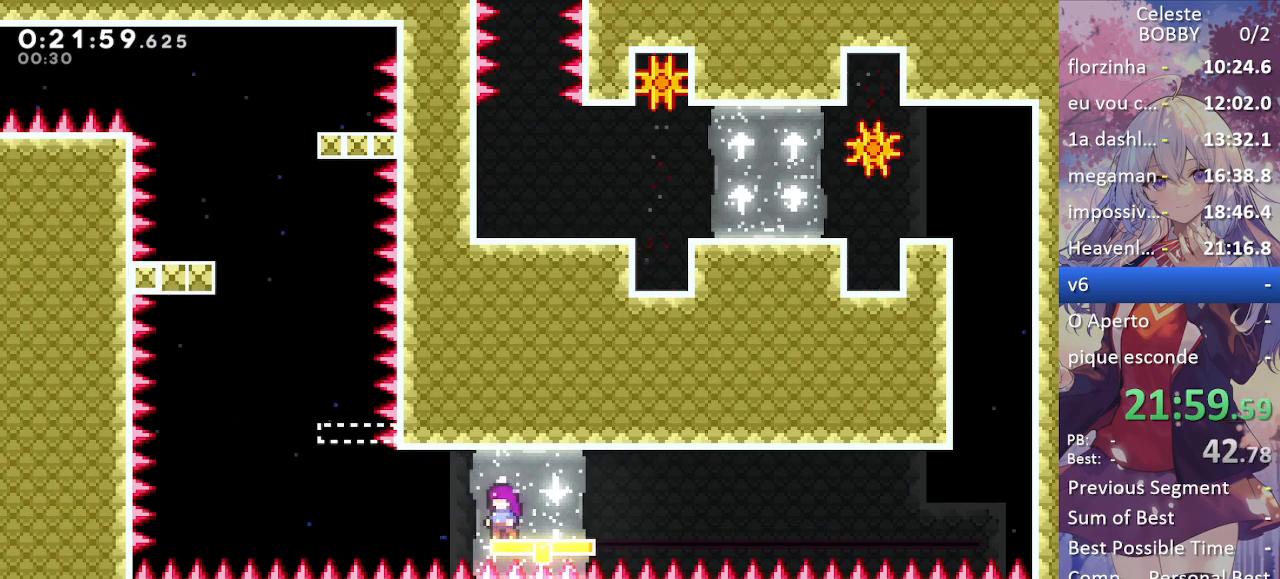
{"keys": ["jump", "right"], "events": [[50, "dash", "down"], [50, "down", "down"], [50, "right", "down"], [150, "dash", "up"], [233, "down", "up"], [233, "jump", "down"]]}
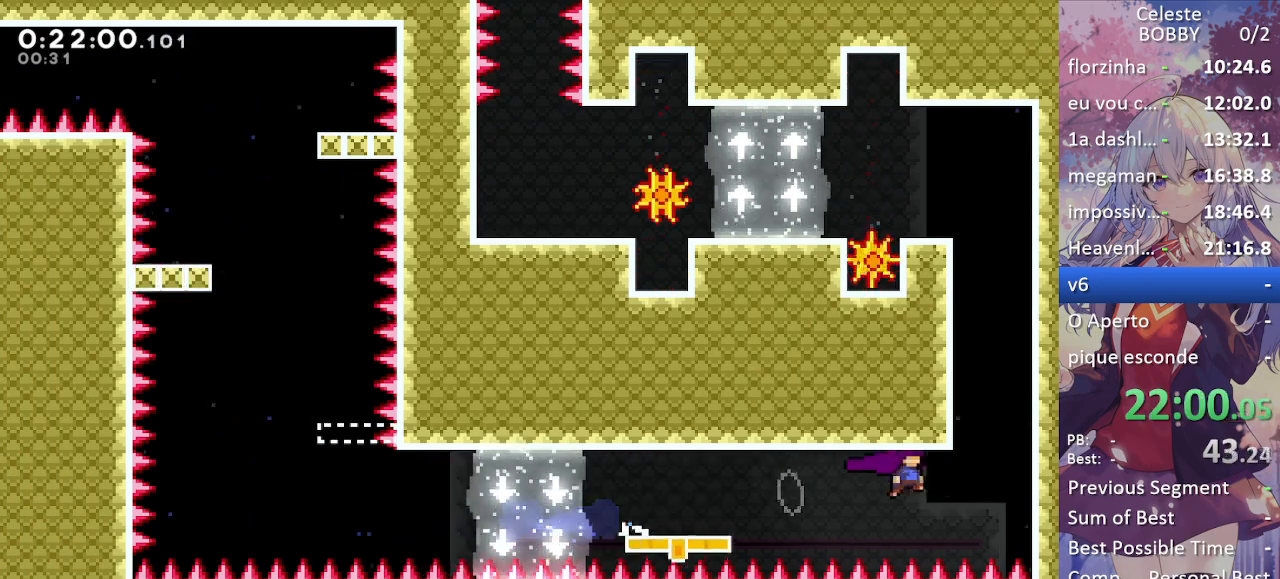
{"keys": ["grab", "jump", "left"], "events": [[117, "dash", "down"], [117, "grab", "down"], [117, "jump", "up"], [117, "right", "up"], [117, "up", "down"], [300, "left", "down"], [300, "up", "up"], [433, "jump", "down"], [483, "dash", "up"]]}
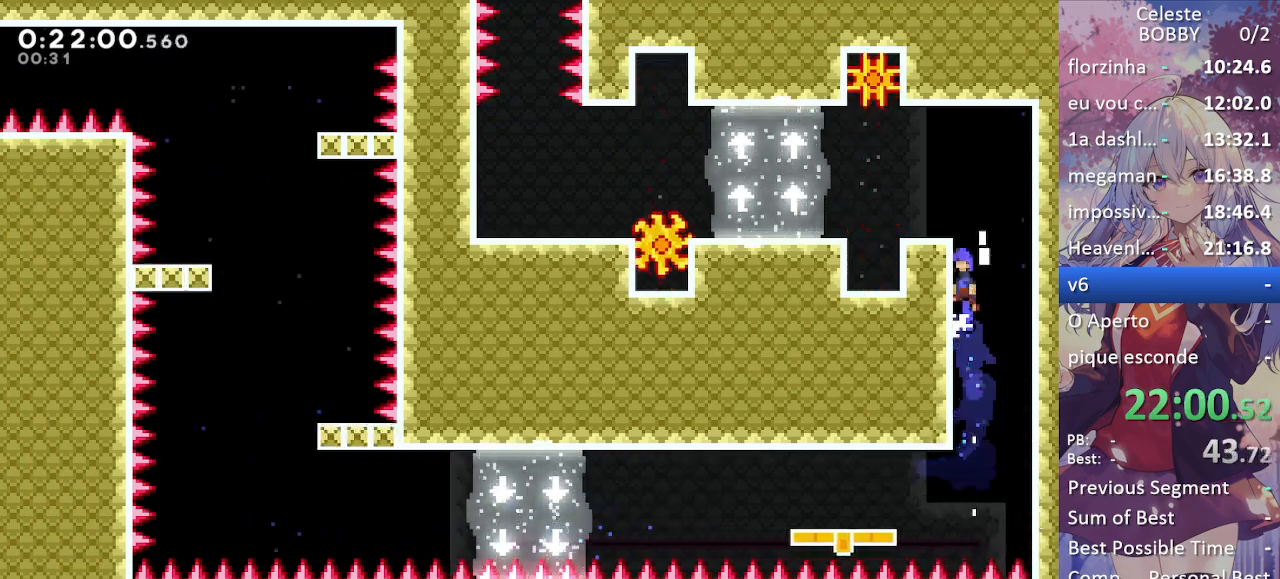
{"keys": ["grab"], "events": [[83, "jump", "up"], [117, "jump", "down"], [317, "jump", "up"], [350, "left", "up"]]}
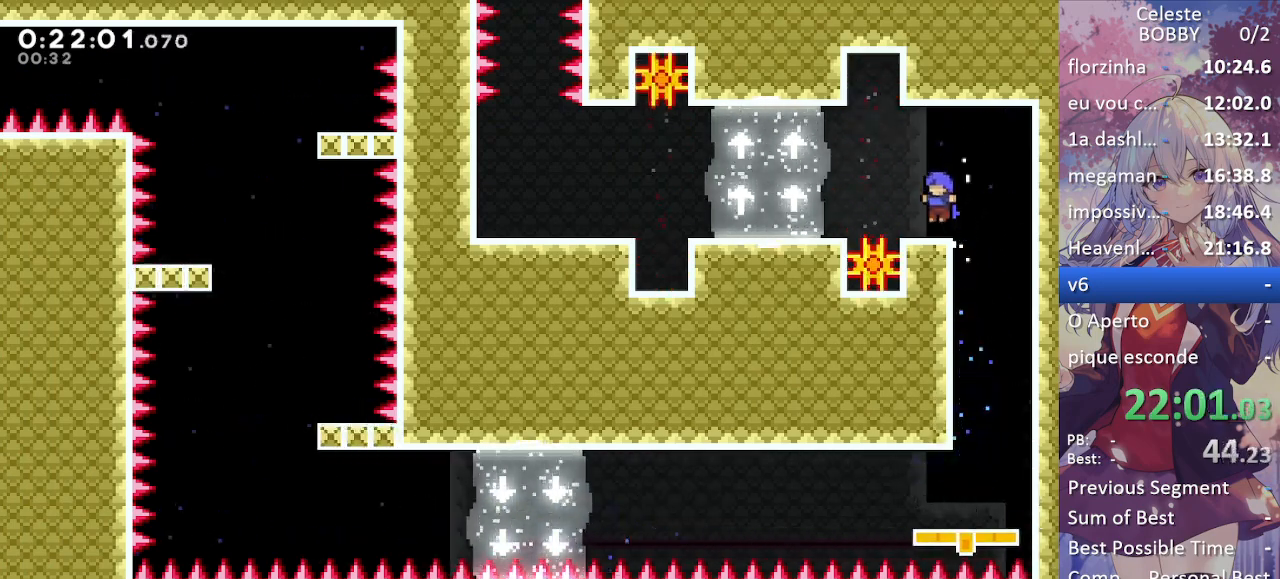
{"keys": ["demo", "left"], "events": [[50, "dash", "down"], [50, "left", "down"], [133, "jump", "down"], [183, "dash", "up"], [283, "grab", "up"], [433, "jump", "up"], [467, "demo", "down"]]}
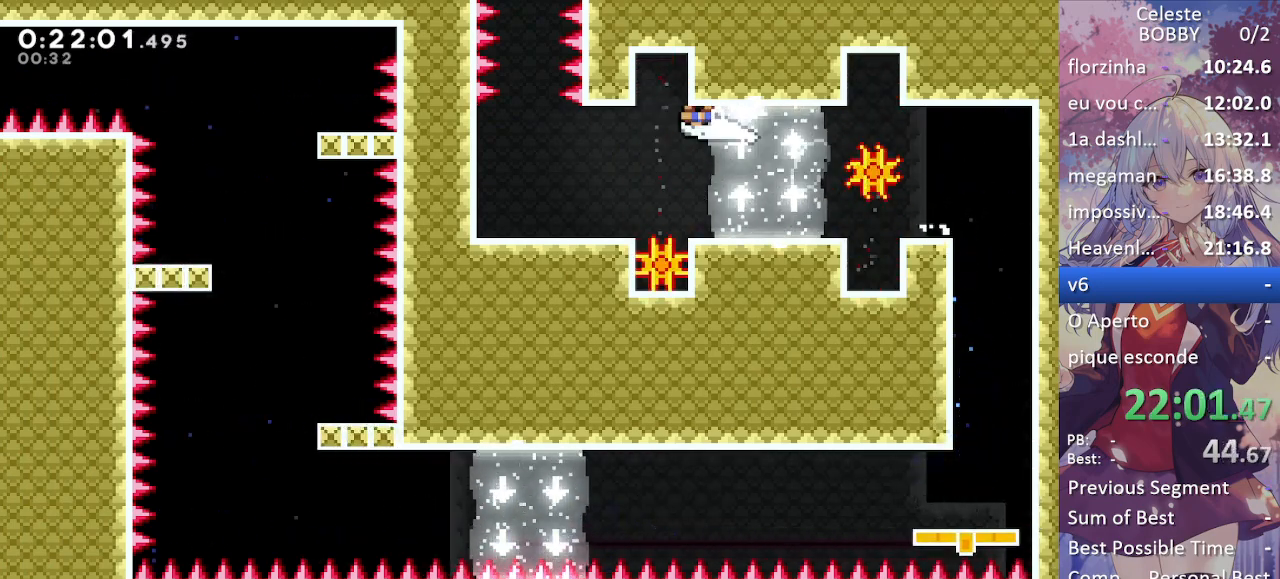
{"keys": ["up"], "events": [[117, "demo", "up"], [200, "left", "up"], [200, "up", "down"], [250, "demo", "down"], [400, "demo", "up"]]}
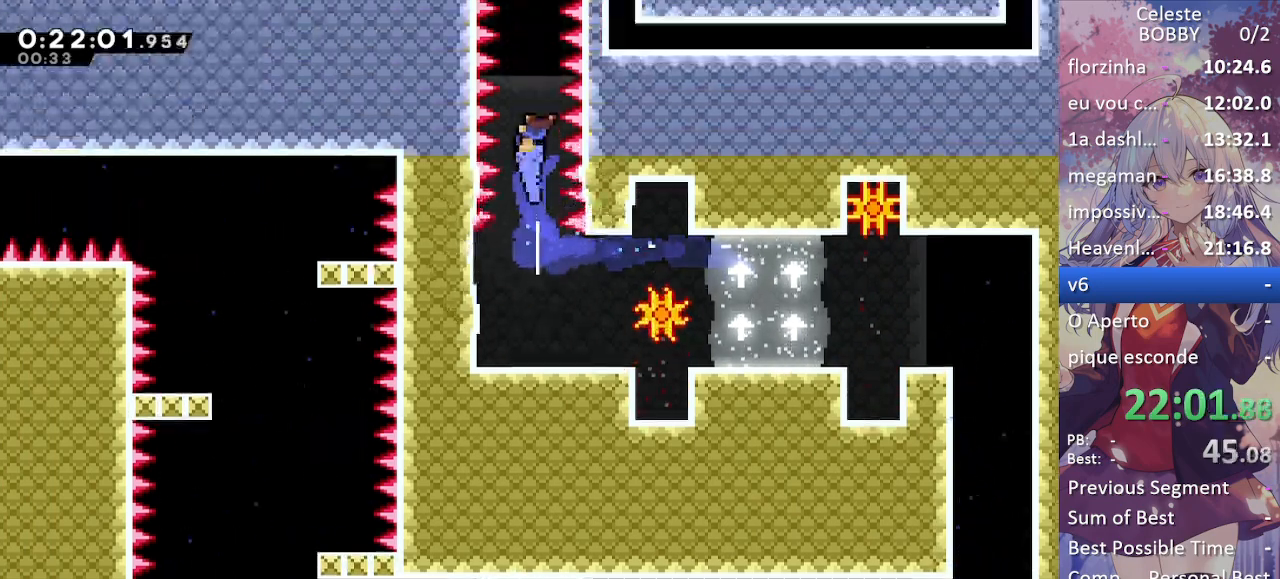
{"keys": ["up"], "events": []}
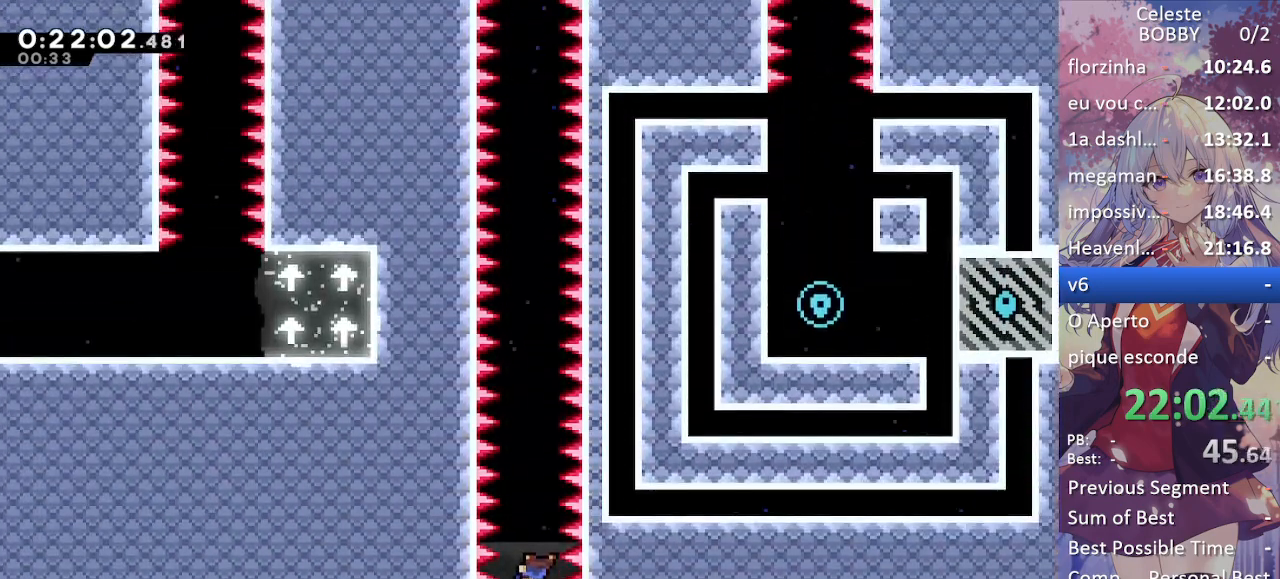
{"keys": ["up"], "events": []}
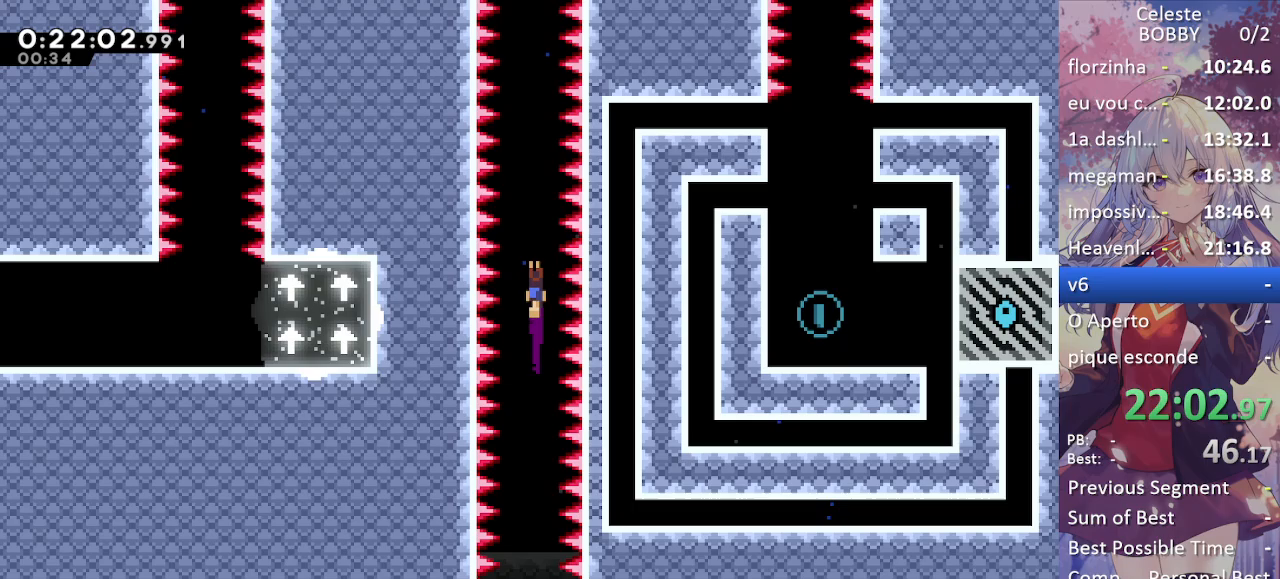
{"keys": ["up"], "events": []}
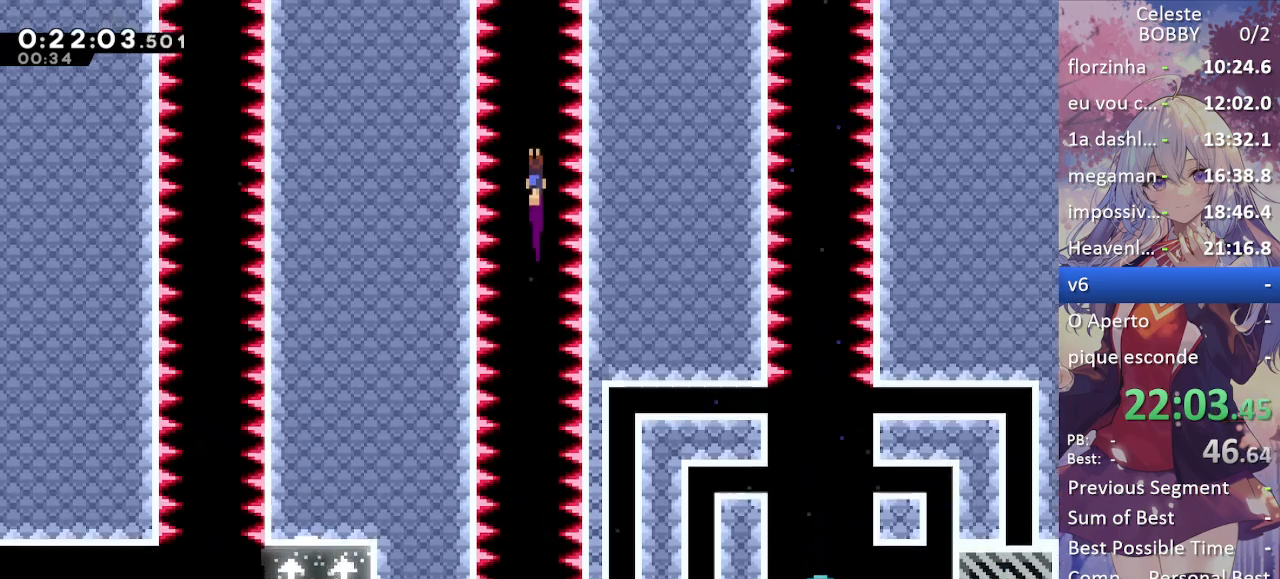
{"keys": ["up"], "events": []}
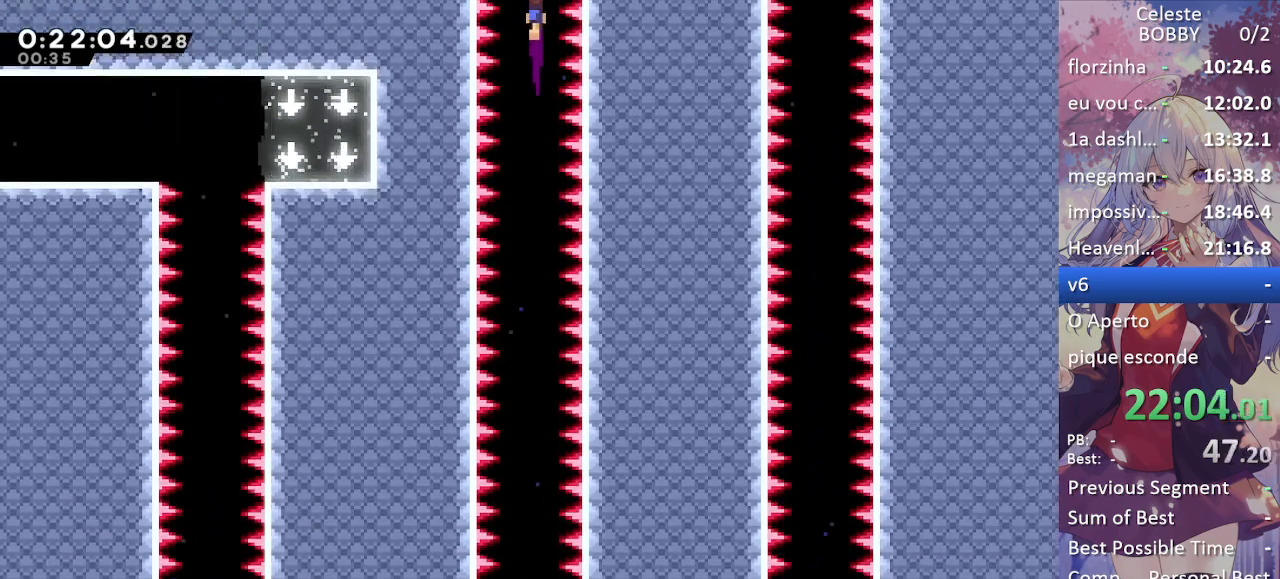
{"keys": ["up"], "events": []}
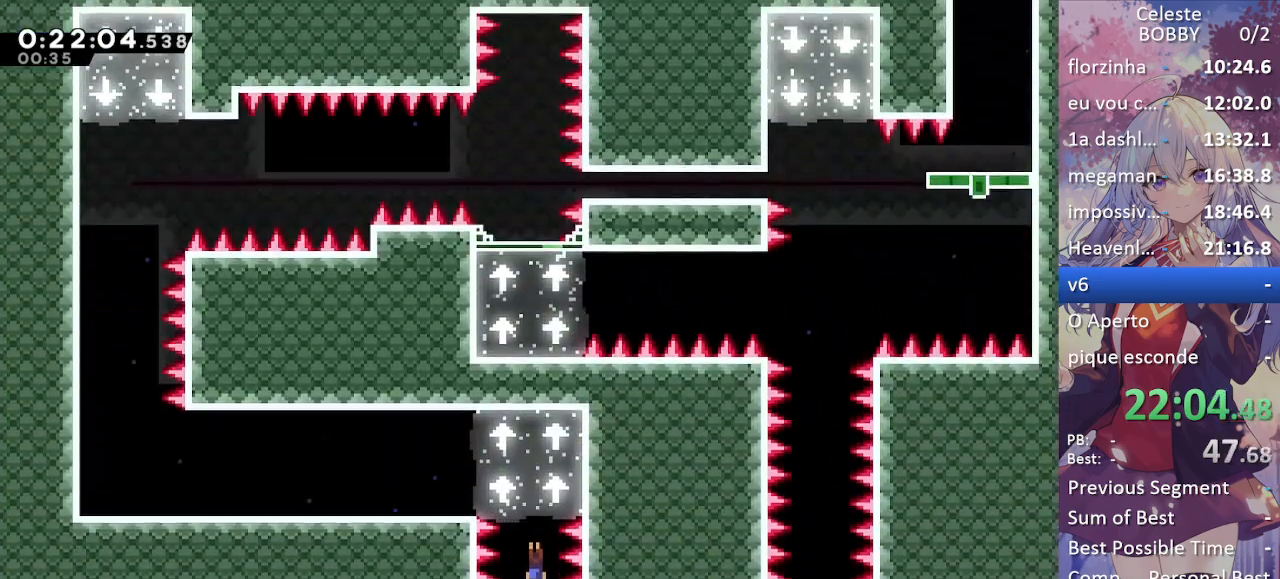
{"keys": ["demo", "left", "up"], "events": [[433, "demo", "down"], [433, "left", "down"]]}
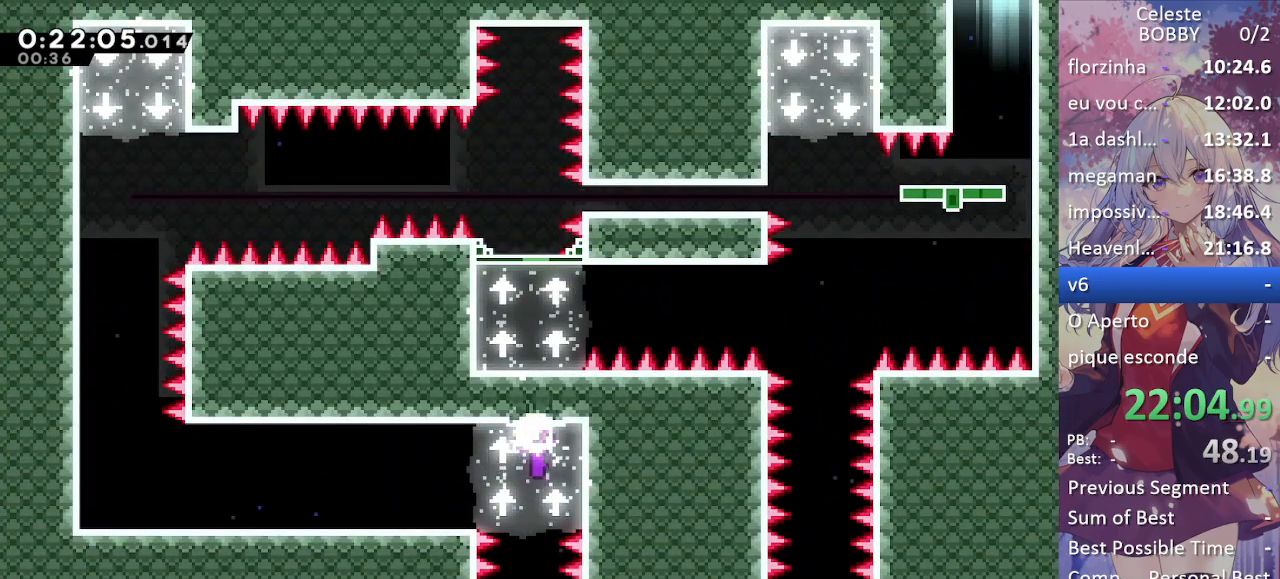
{"keys": [], "events": [[83, "demo", "up"], [133, "jump", "down"], [167, "demo", "down"], [317, "jump", "up"], [367, "demo", "up"], [367, "left", "up"], [500, "up", "up"]]}
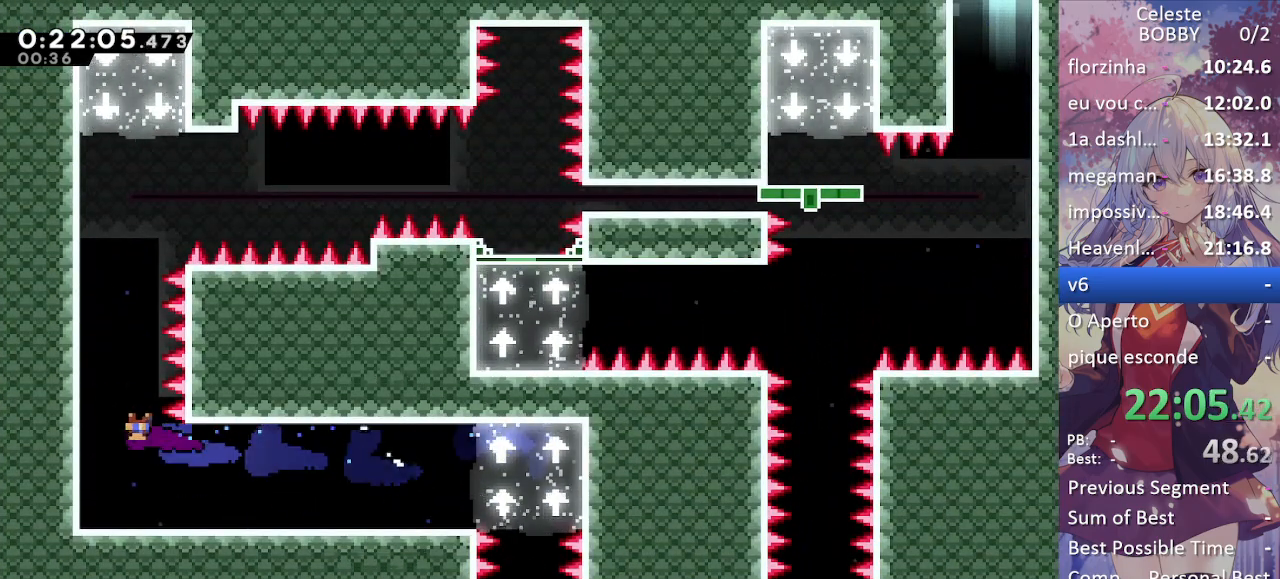
{"keys": ["demo", "right", "up"], "events": [[383, "right", "down"], [433, "up", "down"], [467, "demo", "down"]]}